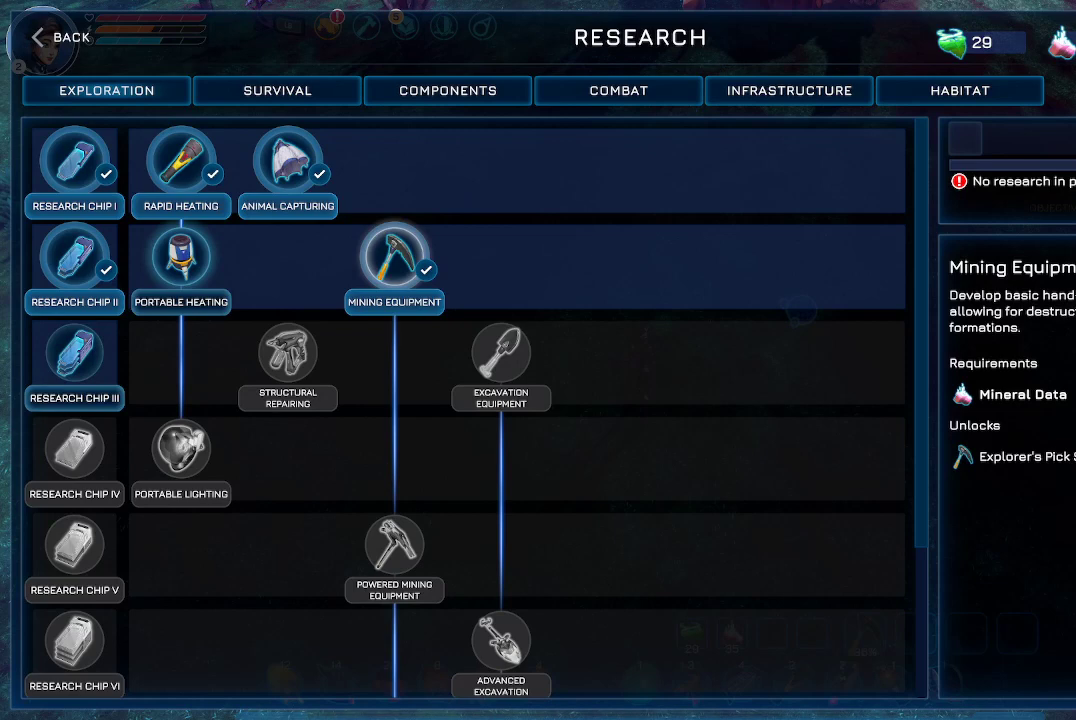
Gameplay with a controller (Xbox layout); each line is a JSON object with the inputs held at the frame after it. "events" lists button and stick changes between this image and that frame as [ms after this image, input, new state], when the widget could be followed in between.
{"buttons": [], "left_stick": "right", "right_stick": "center", "events": [[133, "left_stick", "center"], [200, "left_stick", "down"], [333, "left_stick", "center"], [500, "left_stick", "right"]]}
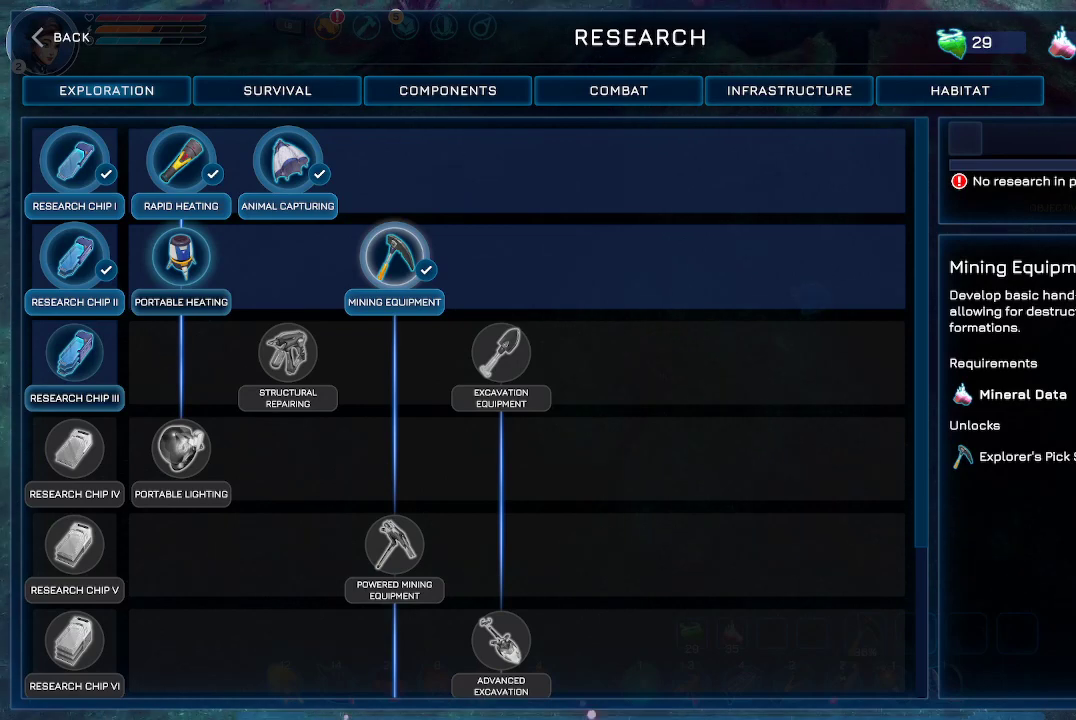
{"buttons": [], "left_stick": "left", "right_stick": "center", "events": [[200, "left_stick", "center"], [333, "left_stick", "left"]]}
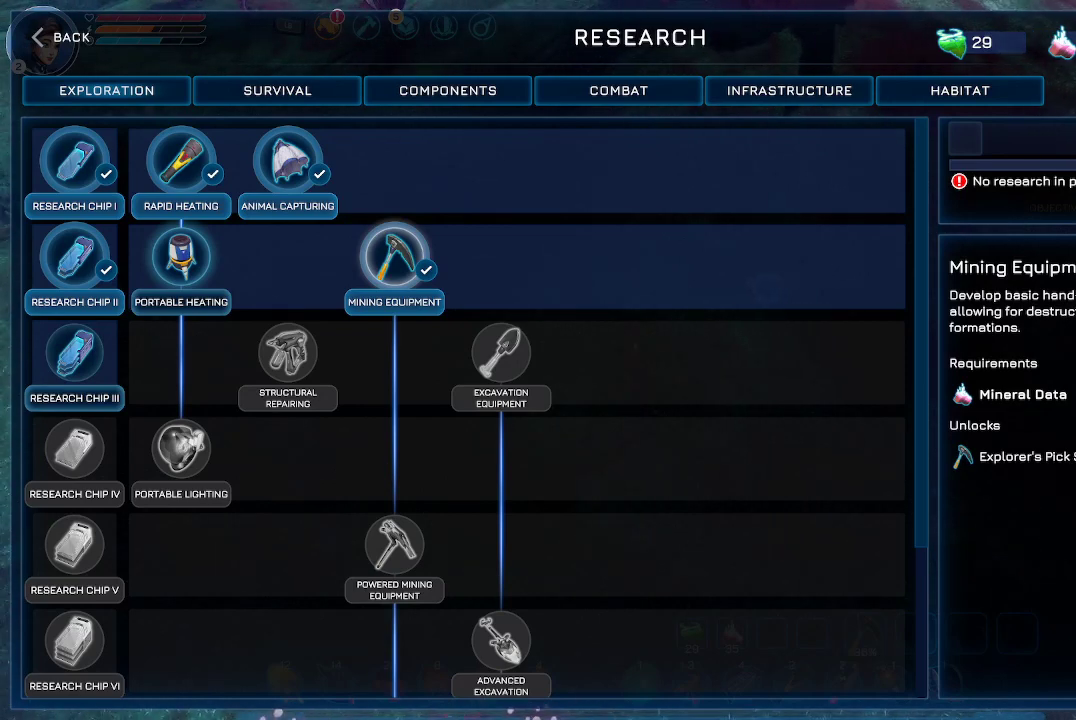
{"buttons": [], "left_stick": "center", "right_stick": "left", "events": [[67, "left_stick", "down"], [267, "left_stick", "left"], [333, "left_stick", "center"], [433, "right_stick", "left"]]}
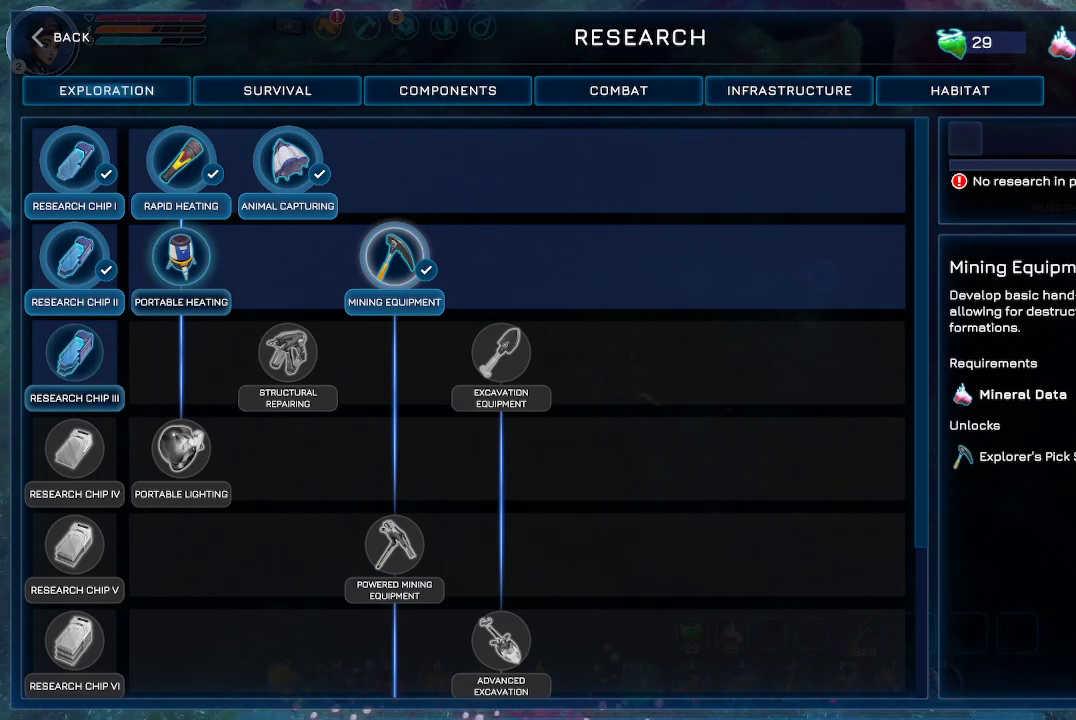
{"buttons": ["DPAD_UP"], "left_stick": "center", "right_stick": "center", "events": [[233, "right_stick", "center"], [367, "DPAD_UP", "down"]]}
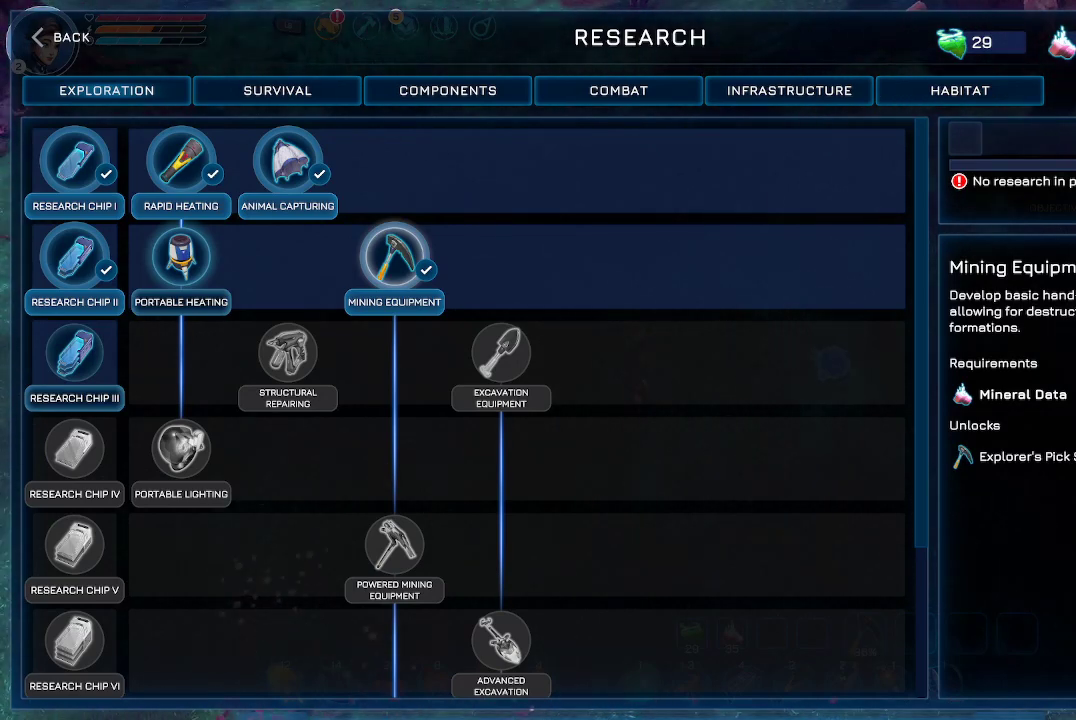
{"buttons": ["DPAD_RIGHT"], "left_stick": "center", "right_stick": "center", "events": [[33, "DPAD_UP", "up"], [133, "DPAD_DOWN", "down"], [233, "DPAD_DOWN", "up"], [300, "DPAD_DOWN", "down"], [333, "DPAD_RIGHT", "down"], [400, "DPAD_DOWN", "up"], [400, "DPAD_RIGHT", "up"], [467, "DPAD_RIGHT", "down"]]}
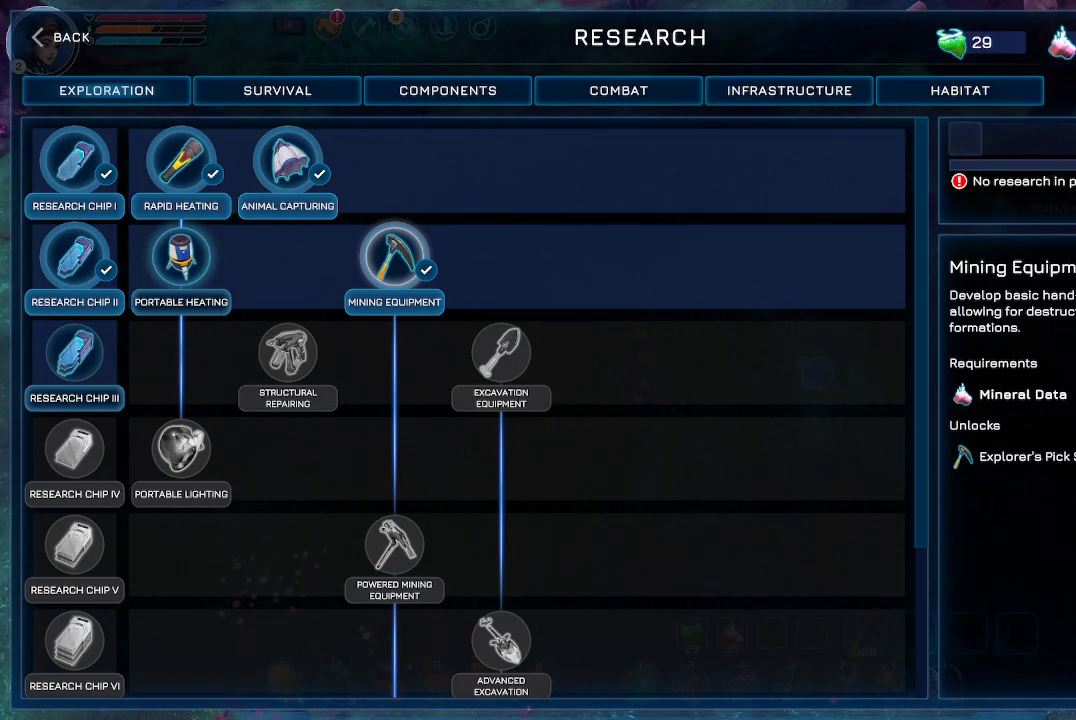
{"buttons": [], "left_stick": "up-left", "right_stick": "center", "events": [[100, "DPAD_RIGHT", "up"], [167, "DPAD_RIGHT", "down"], [200, "DPAD_RIGHT", "up"], [400, "left_stick", "up-left"]]}
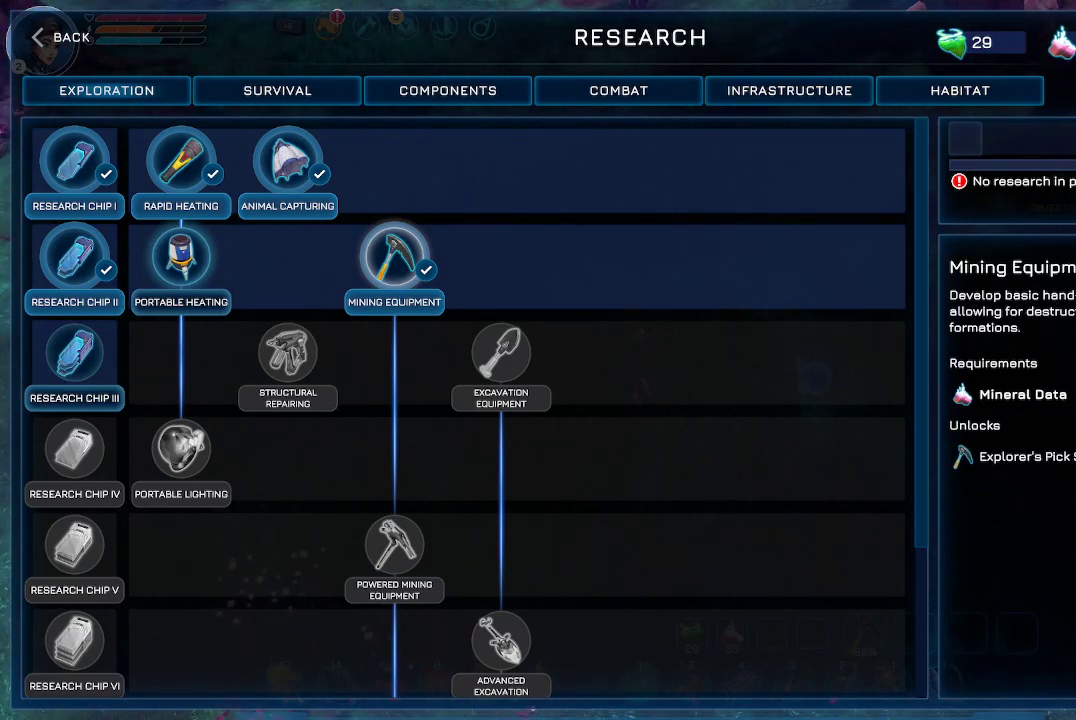
{"buttons": [], "left_stick": "center", "right_stick": "center", "events": [[67, "left_stick", "center"], [200, "B", "down"], [300, "B", "up"]]}
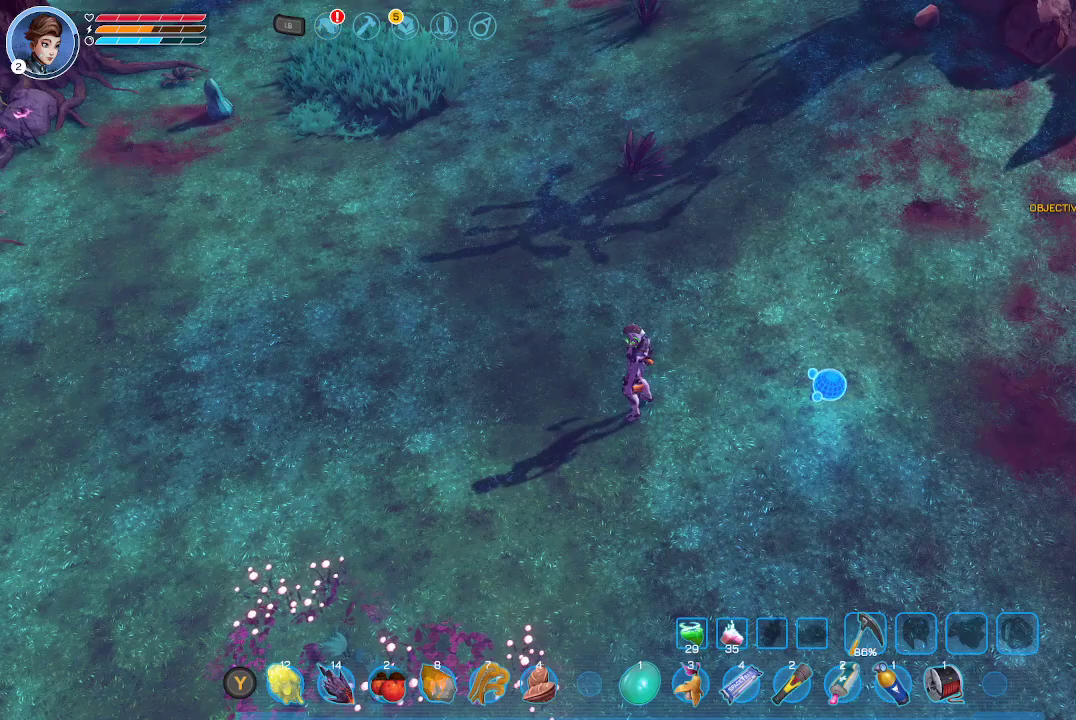
{"buttons": [], "left_stick": "center", "right_stick": "center", "events": []}
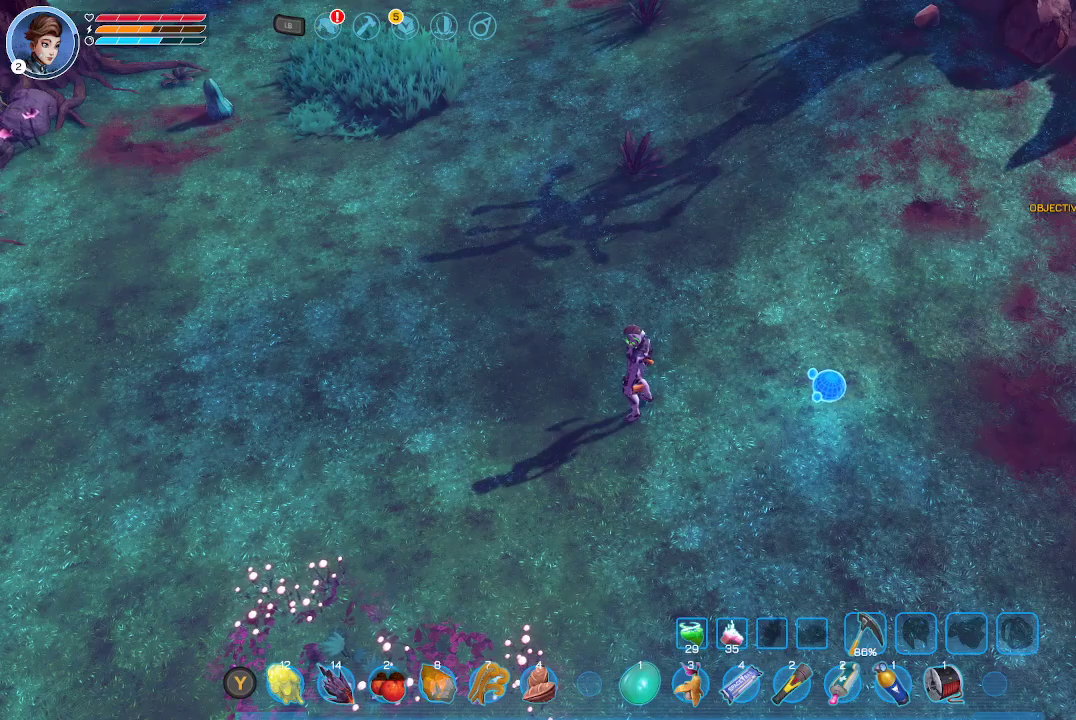
{"buttons": ["L1"], "left_stick": "center", "right_stick": "center", "events": [[367, "L1", "down"]]}
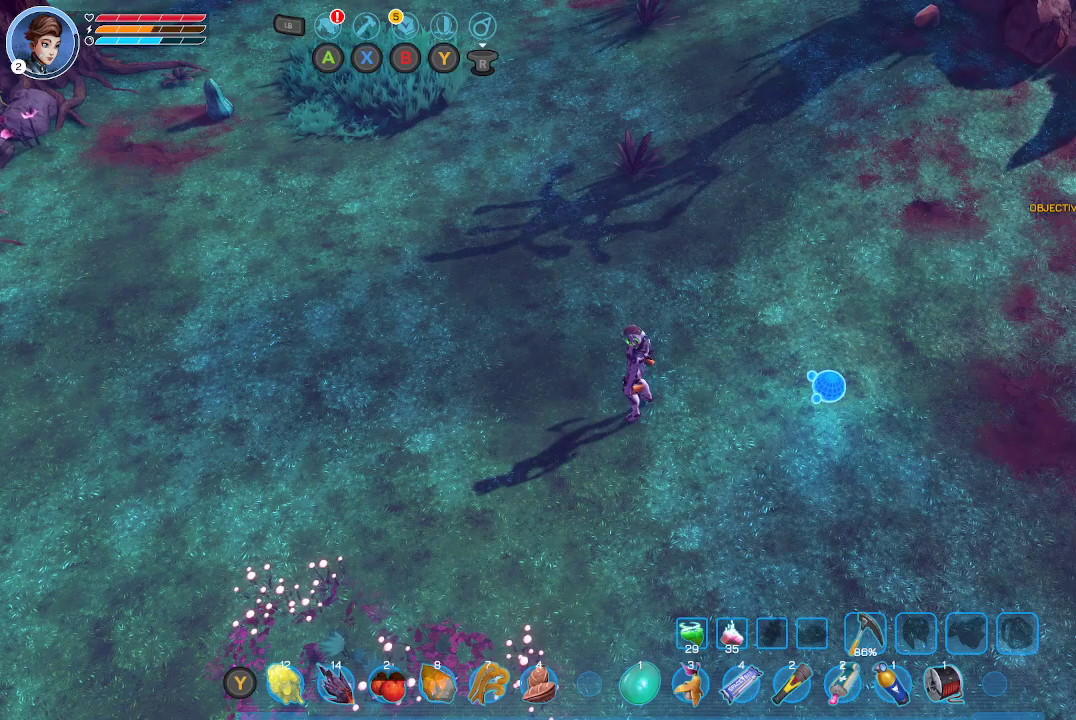
{"buttons": ["L1"], "left_stick": "center", "right_stick": "center", "events": []}
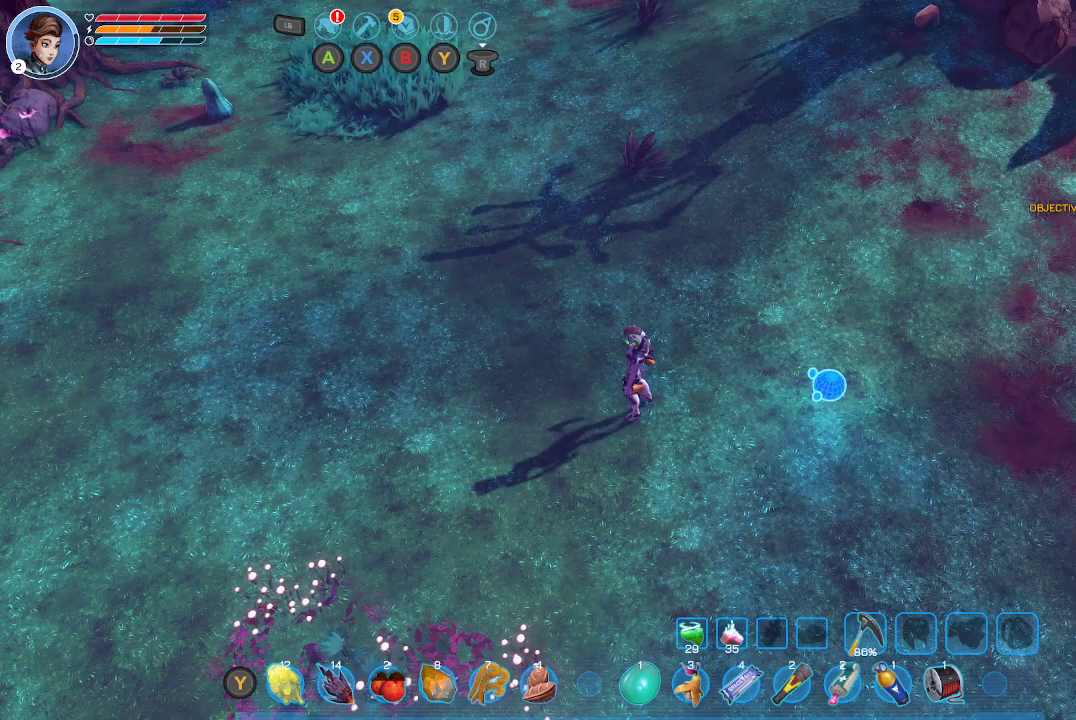
{"buttons": ["A", "L1"], "left_stick": "center", "right_stick": "center", "events": [[400, "A", "down"]]}
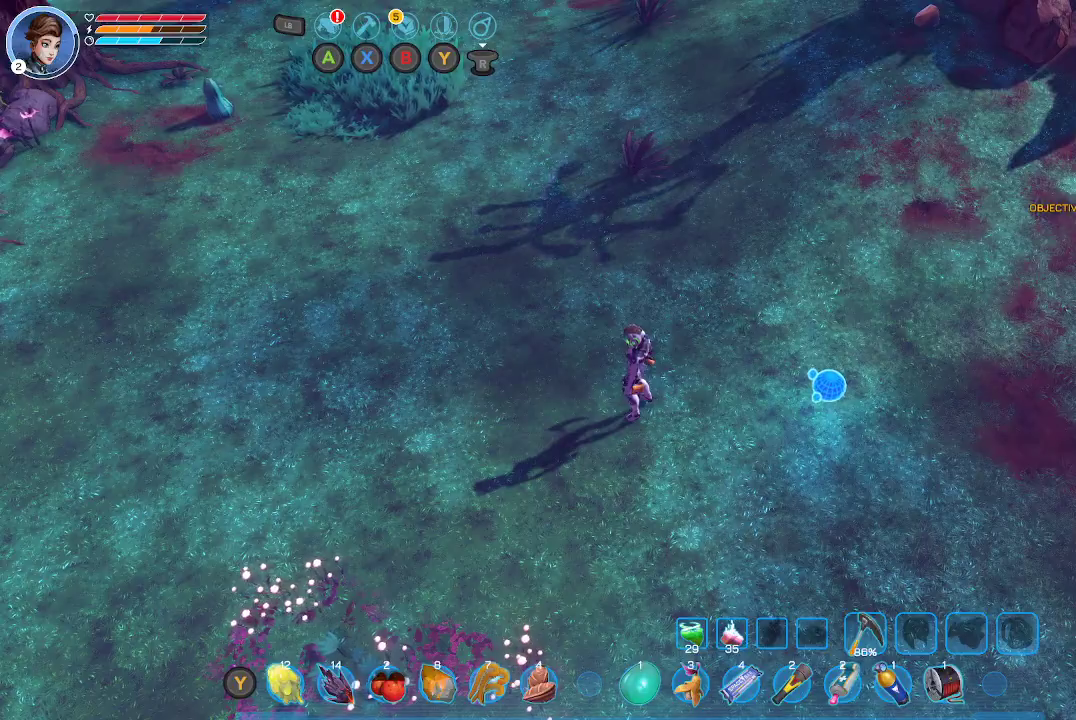
{"buttons": [], "left_stick": "center", "right_stick": "center", "events": [[33, "A", "up"], [200, "L1", "up"]]}
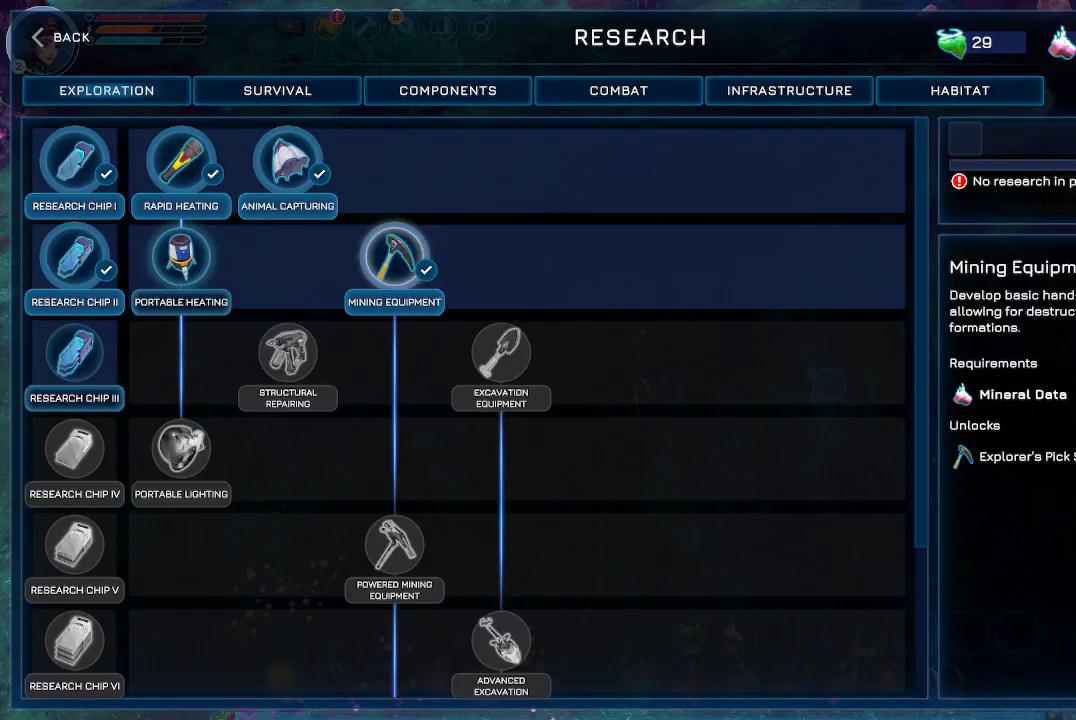
{"buttons": [], "left_stick": "center", "right_stick": "center", "events": [[267, "DPAD_DOWN", "down"], [467, "DPAD_DOWN", "up"]]}
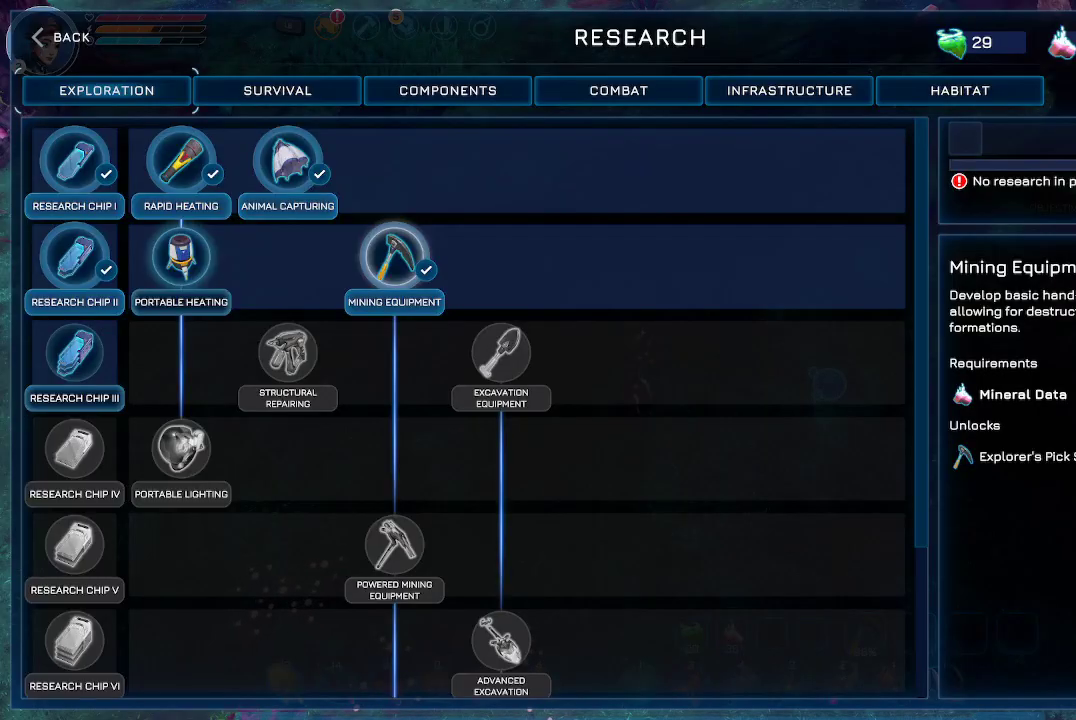
{"buttons": [], "left_stick": "center", "right_stick": "center", "events": [[267, "DPAD_DOWN", "down"], [367, "DPAD_DOWN", "up"]]}
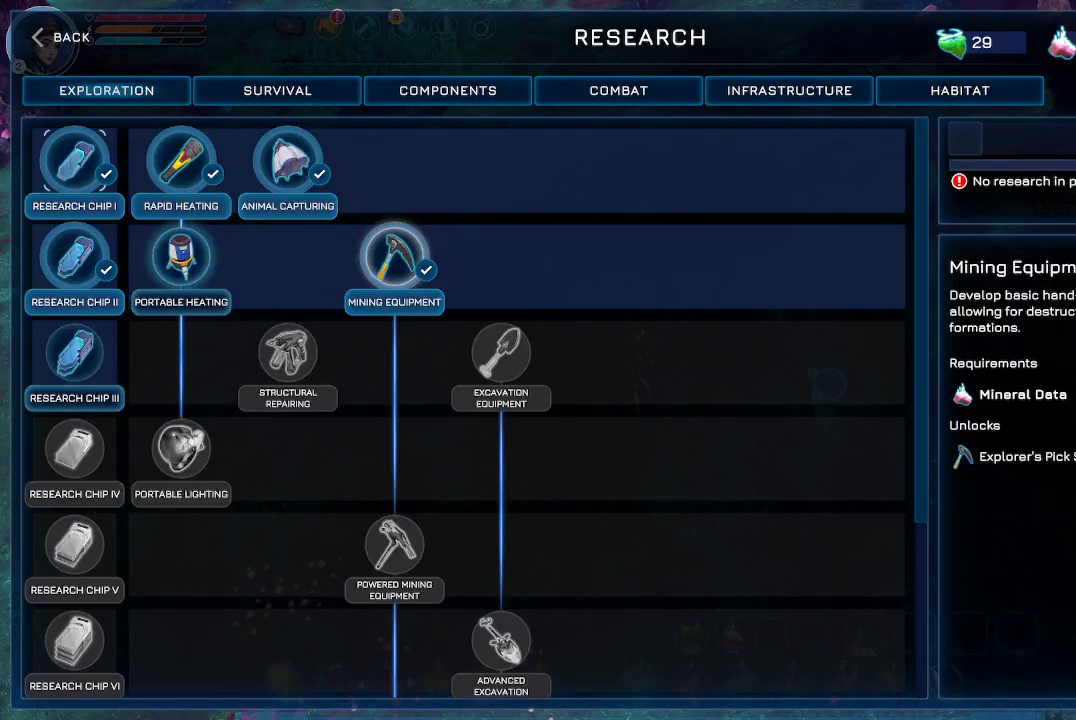
{"buttons": ["DPAD_RIGHT"], "left_stick": "center", "right_stick": "center", "events": [[200, "DPAD_UP", "down"], [300, "DPAD_UP", "up"], [433, "DPAD_RIGHT", "down"]]}
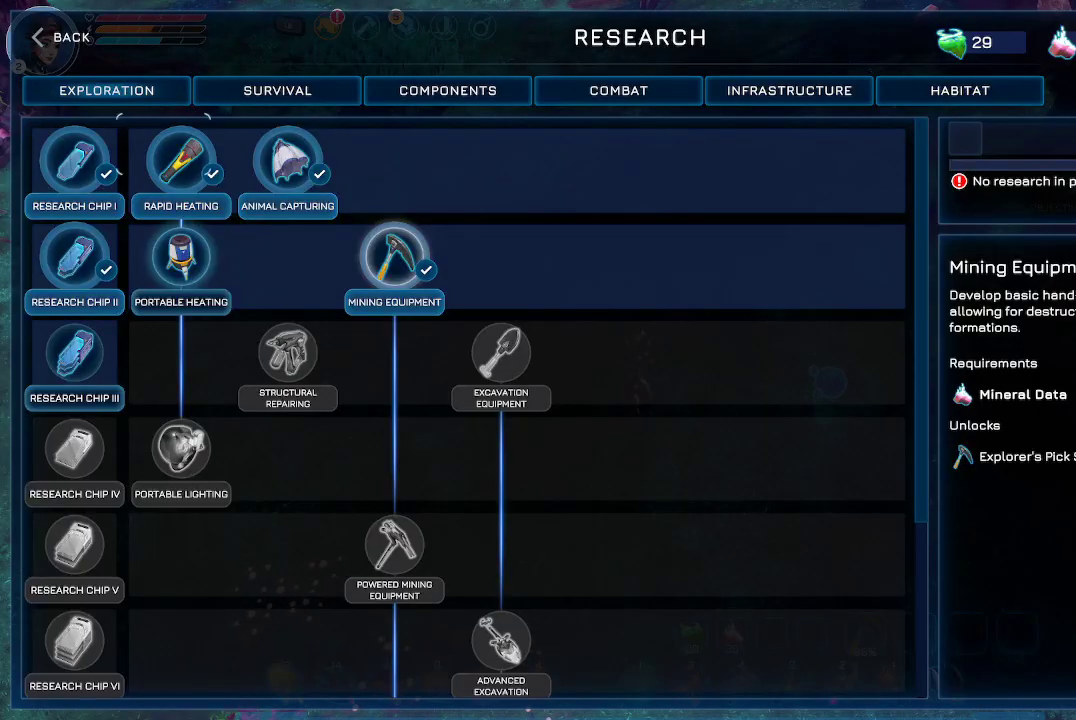
{"buttons": [], "left_stick": "center", "right_stick": "center", "events": [[100, "DPAD_RIGHT", "up"]]}
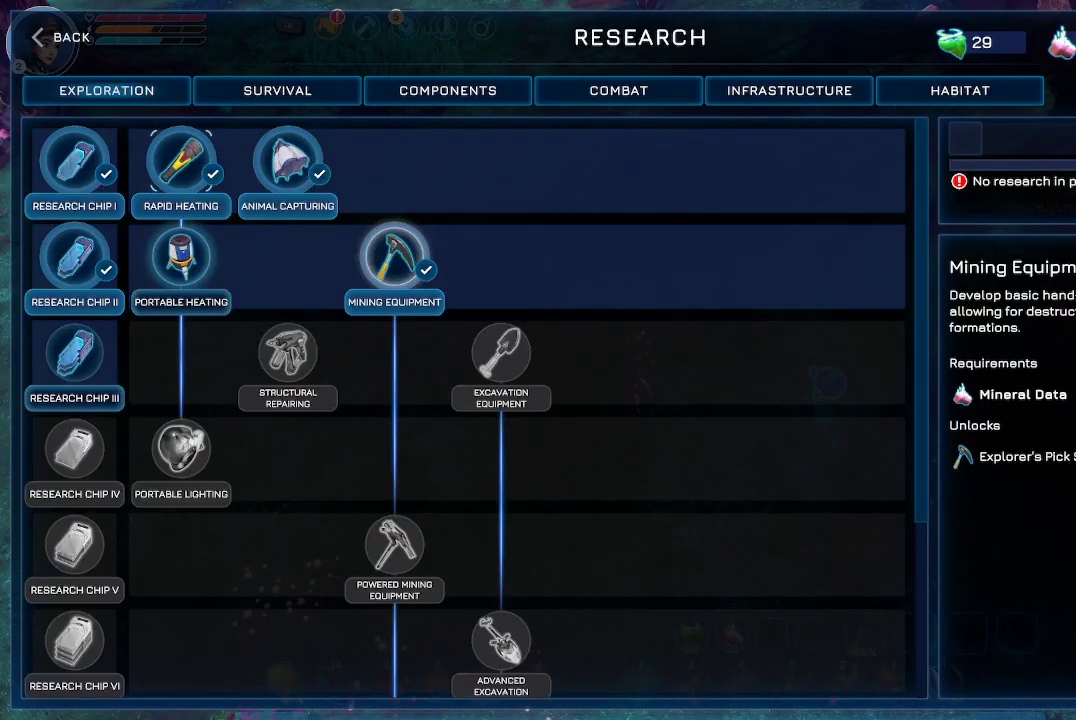
{"buttons": ["DPAD_RIGHT"], "left_stick": "center", "right_stick": "center", "events": [[33, "DPAD_UP", "down"], [133, "DPAD_UP", "up"], [467, "DPAD_RIGHT", "down"]]}
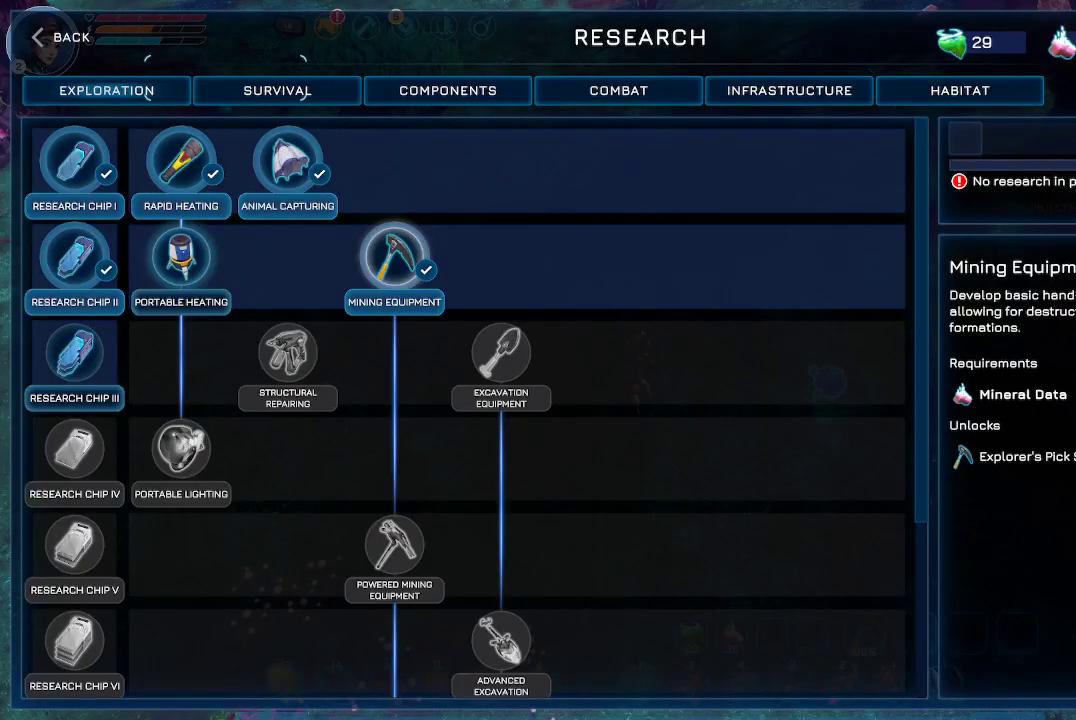
{"buttons": [], "left_stick": "center", "right_stick": "center", "events": [[67, "DPAD_RIGHT", "up"]]}
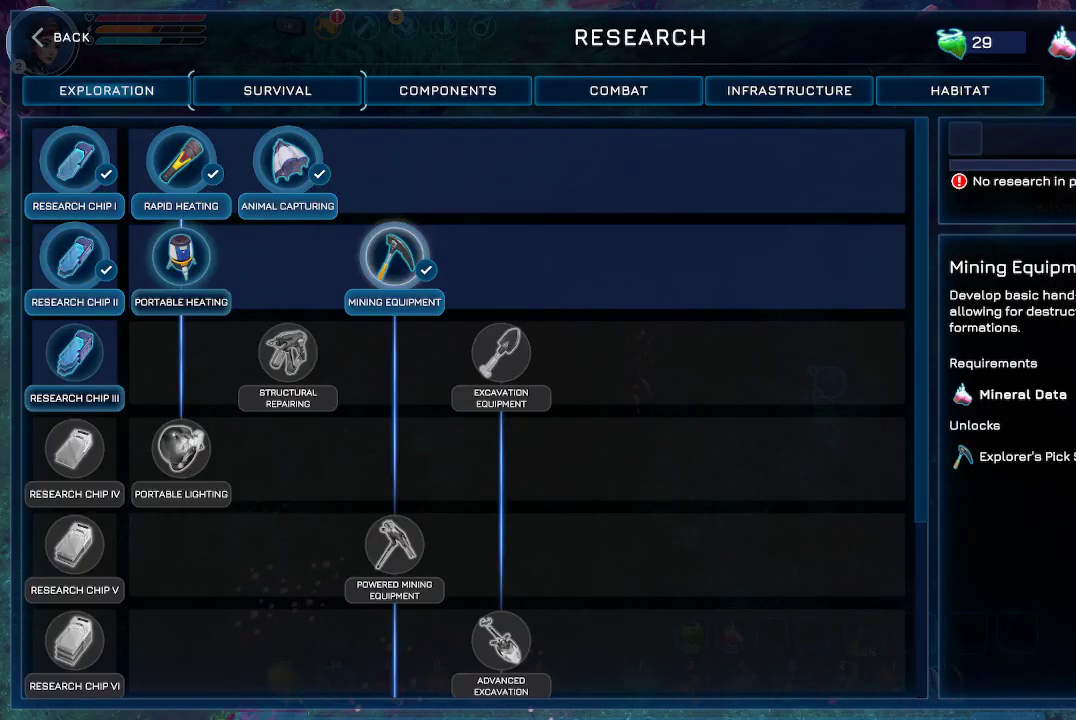
{"buttons": [], "left_stick": "center", "right_stick": "center", "events": []}
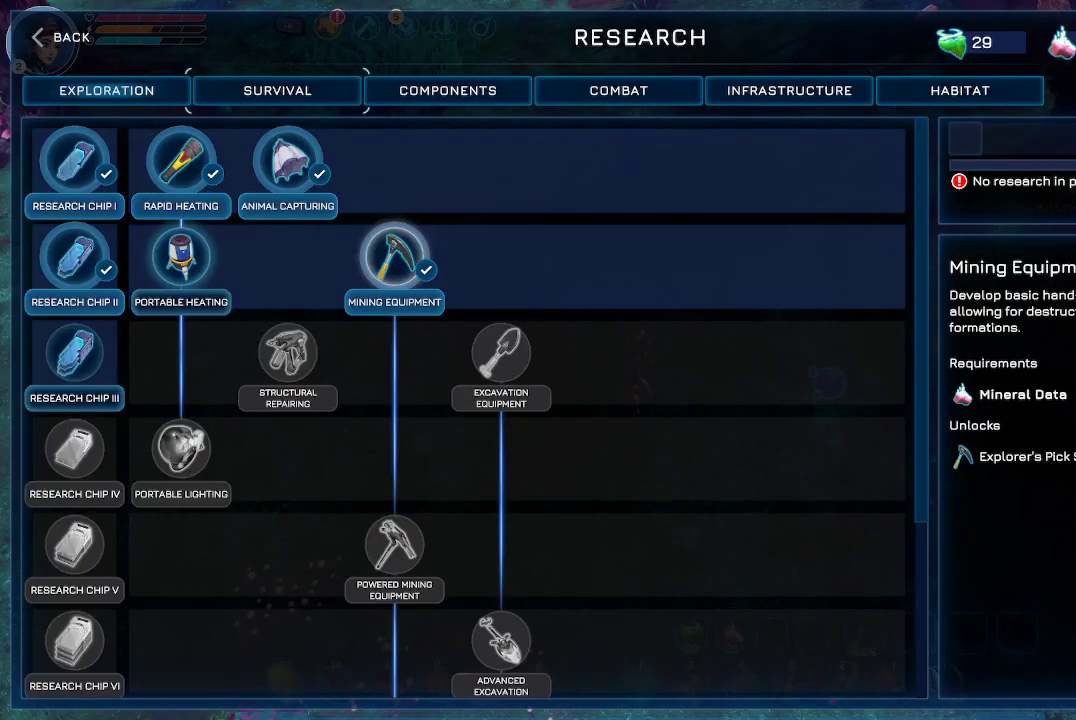
{"buttons": [], "left_stick": "center", "right_stick": "center", "events": []}
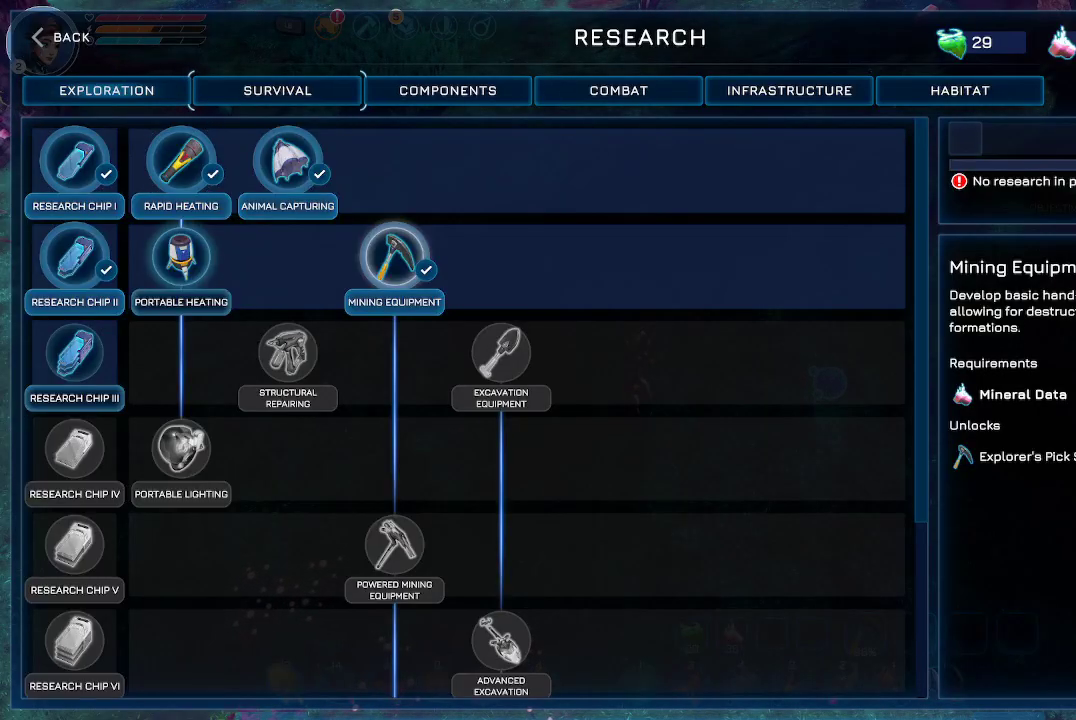
{"buttons": [], "left_stick": "center", "right_stick": "center", "events": []}
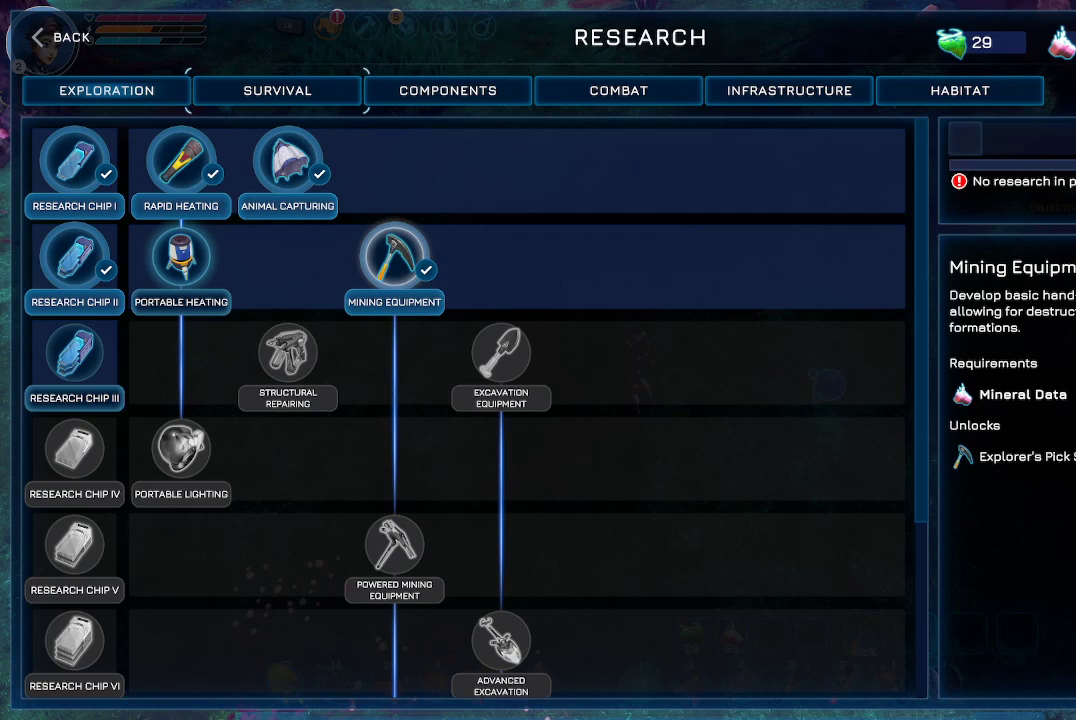
{"buttons": [], "left_stick": "center", "right_stick": "center", "events": [[333, "A", "down"], [467, "A", "up"]]}
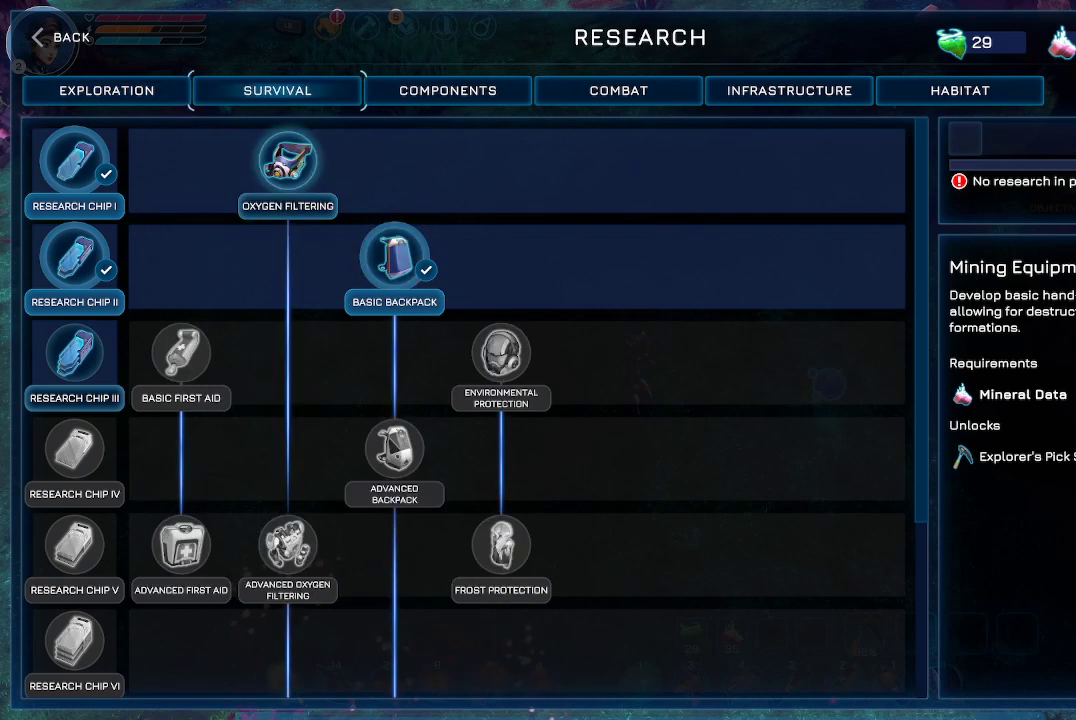
{"buttons": [], "left_stick": "center", "right_stick": "center", "events": []}
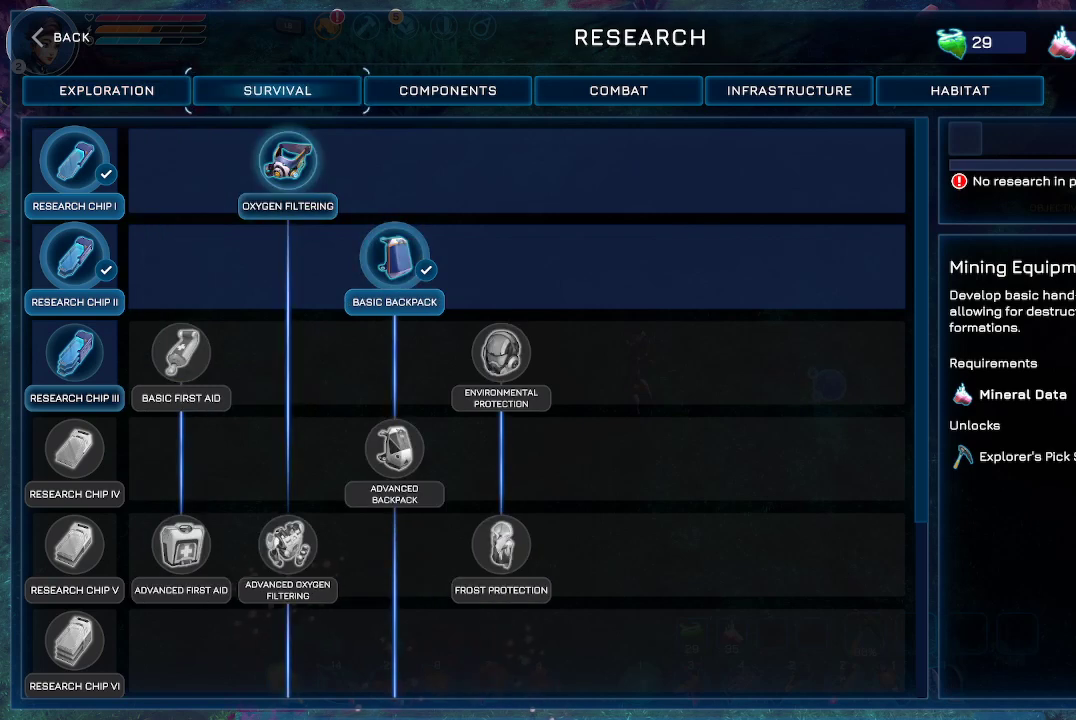
{"buttons": [], "left_stick": "center", "right_stick": "center", "events": []}
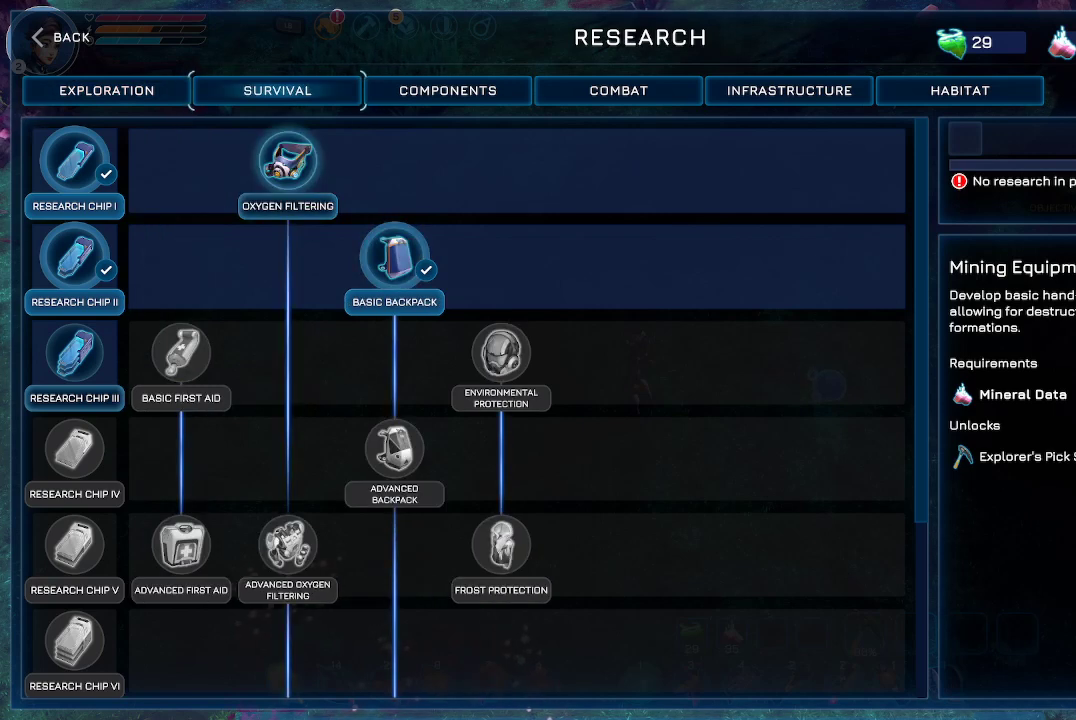
{"buttons": [], "left_stick": "center", "right_stick": "center", "events": []}
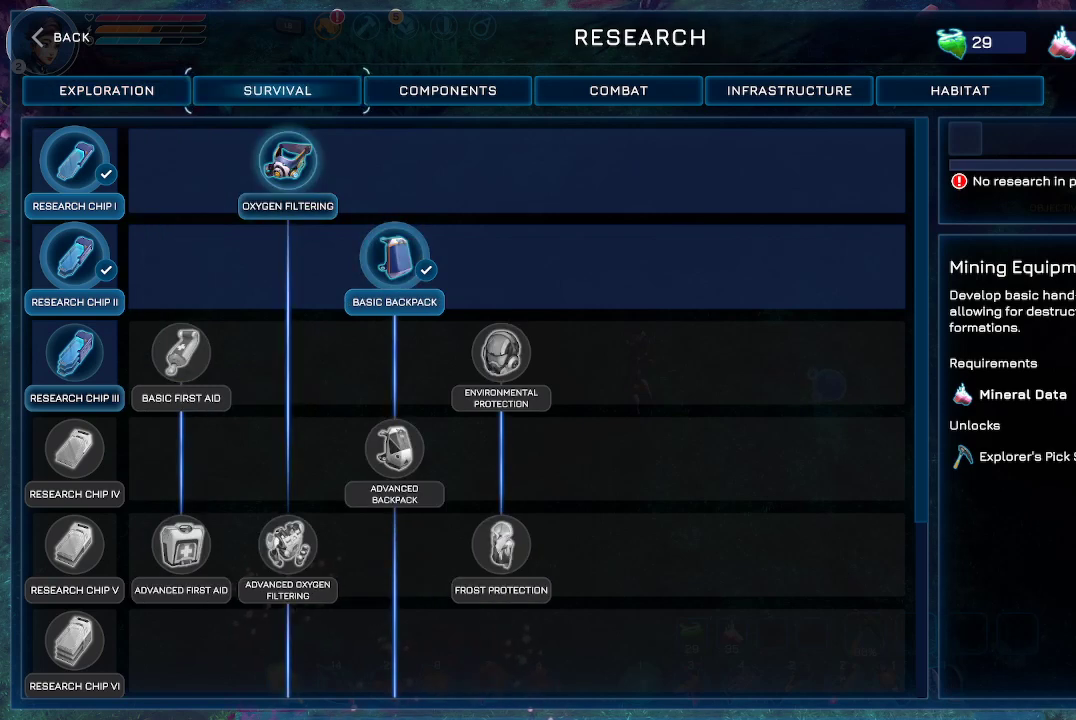
{"buttons": [], "left_stick": "center", "right_stick": "center", "events": [[133, "DPAD_RIGHT", "down"], [300, "DPAD_RIGHT", "up"]]}
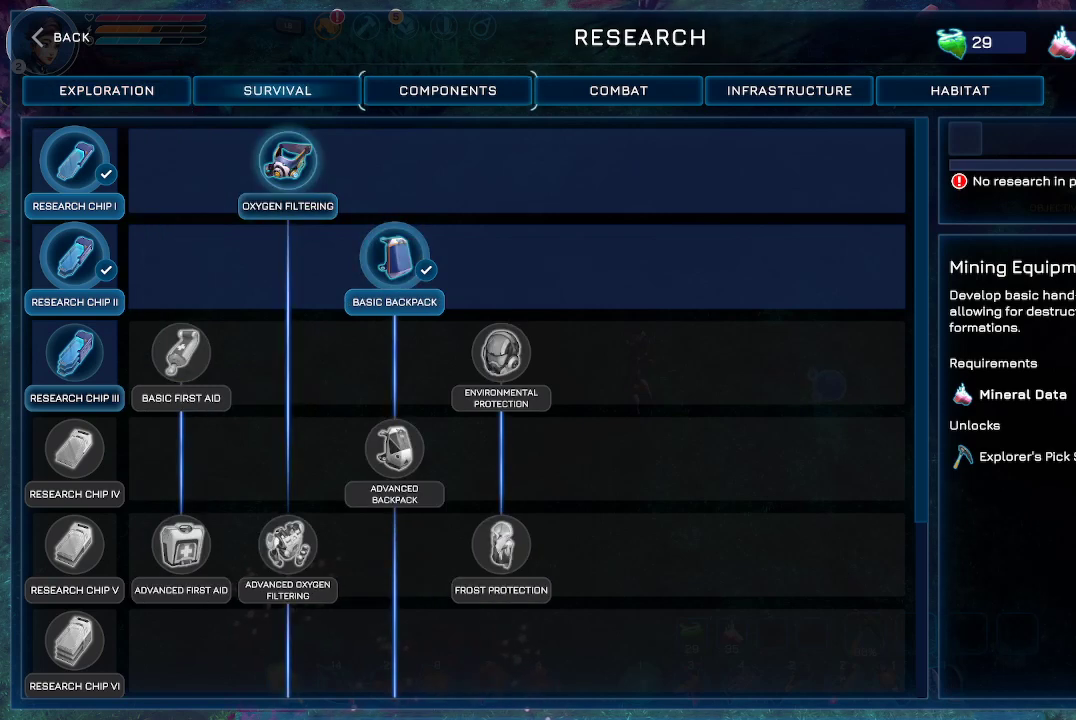
{"buttons": [], "left_stick": "center", "right_stick": "center", "events": []}
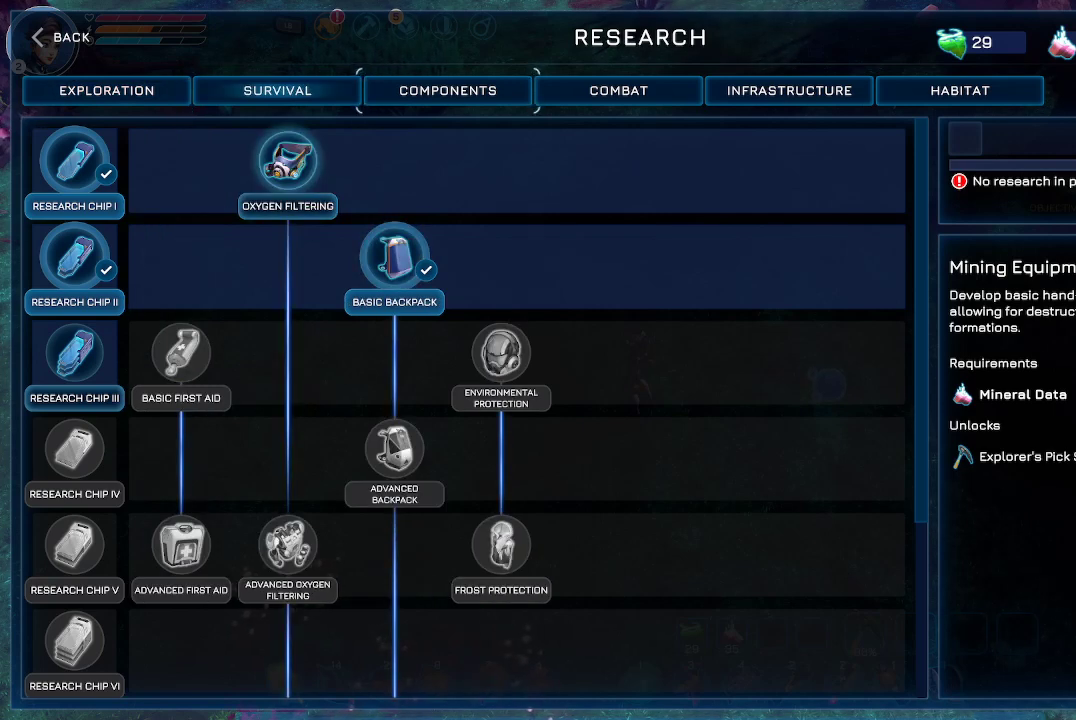
{"buttons": [], "left_stick": "center", "right_stick": "center", "events": []}
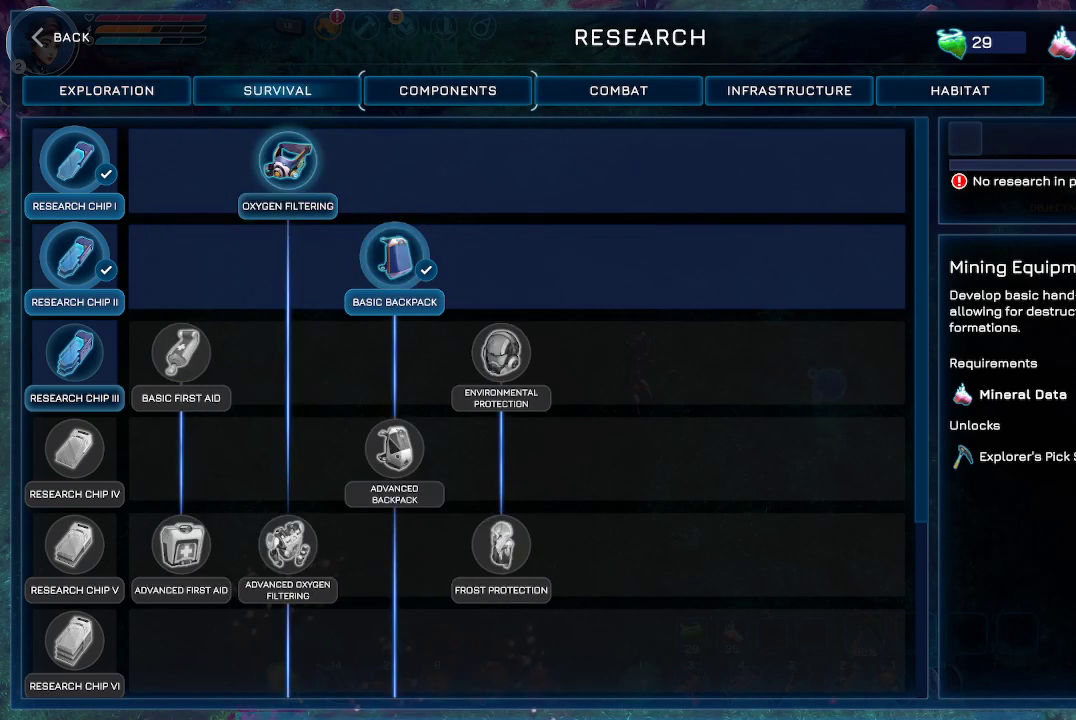
{"buttons": [], "left_stick": "center", "right_stick": "center", "events": []}